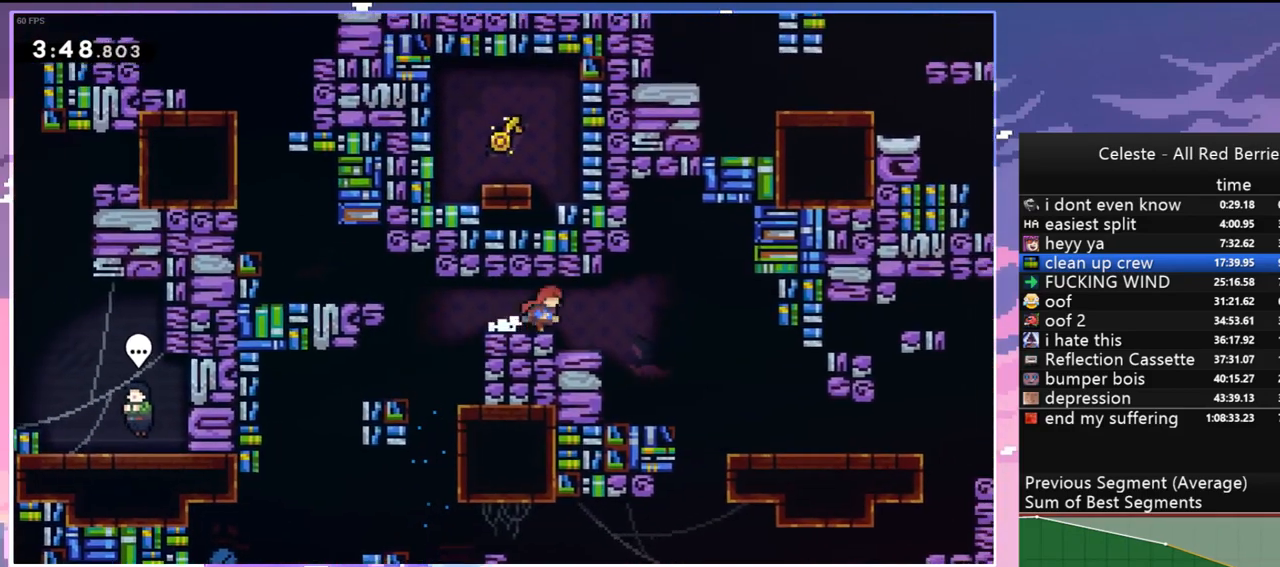
Gameplay with keyboard; each line is a JSON object with the keys held at the frame after it. "events" lists presses ("down") and releases ("up") of "dash", "down", "grab", "jump", "jump2", "left", "menu", "right", "skip" and "up" between this image and that frame as [ms after this image, input, new state], when the widget could be followed in between. No other keys are recorded. Mouse input is not recorded. Key names are as the overlay labels them; some are game actions (e.g. jump) rather than physical keys.
{"keys": ["down", "right"], "events": [[33, "dash", "down"], [133, "dash", "up"], [183, "left", "up"], [183, "right", "down"], [217, "jump", "down"], [267, "dash", "down"], [267, "jump", "up"], [317, "dash", "up"]]}
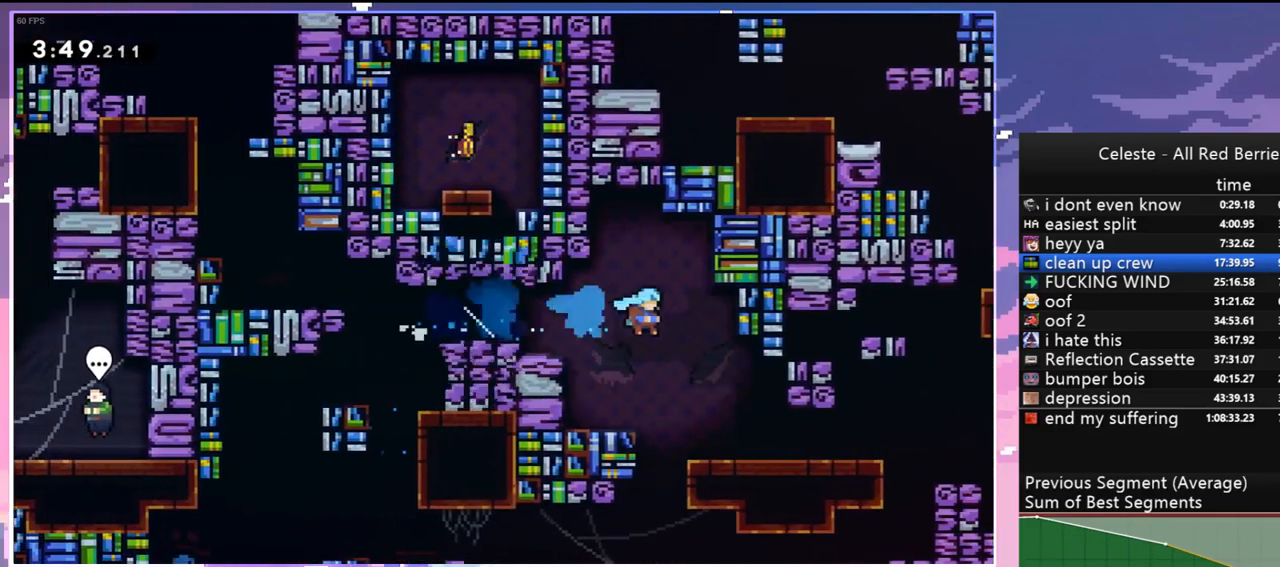
{"keys": [], "events": [[150, "down", "up"], [283, "right", "up"]]}
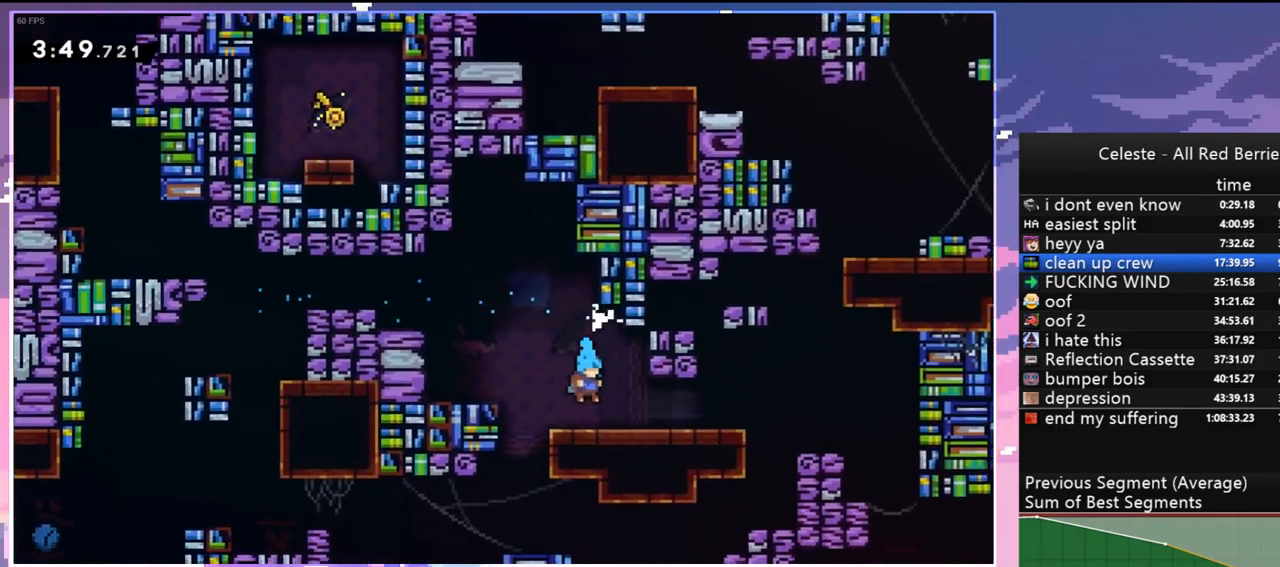
{"keys": ["dash", "up"], "events": [[117, "dash", "down"], [117, "right", "down"], [350, "dash", "up"], [350, "jump", "down"], [400, "jump", "up"], [400, "up", "down"], [433, "right", "up"], [483, "dash", "down"]]}
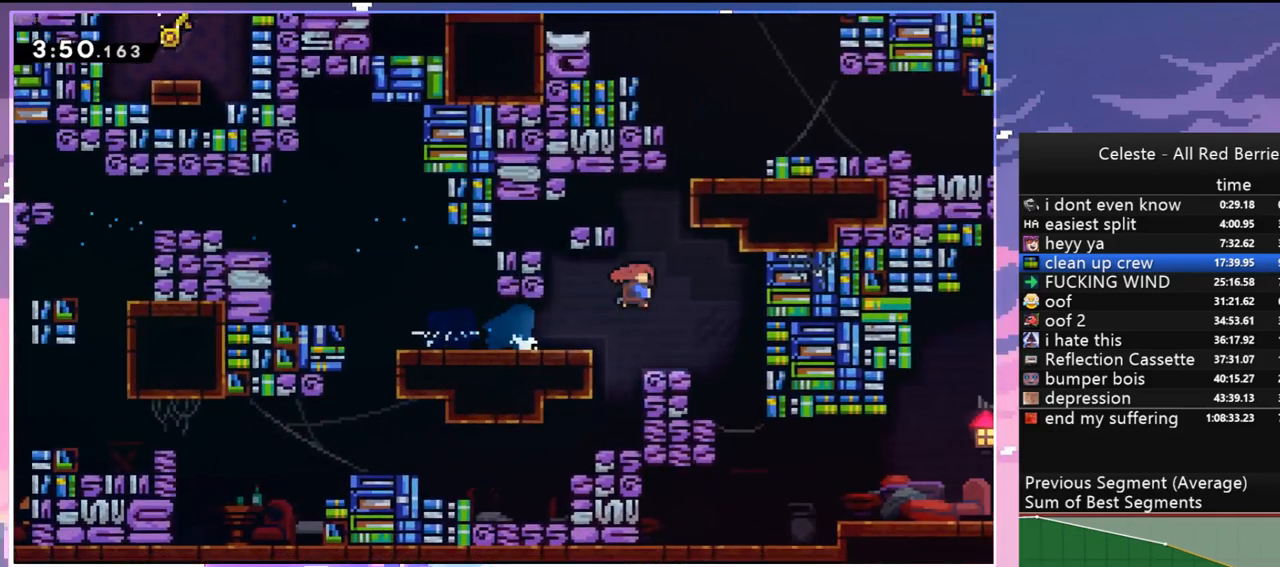
{"keys": ["grab", "up"], "events": [[217, "grab", "down"], [267, "dash", "up"], [267, "right", "down"], [450, "right", "up"]]}
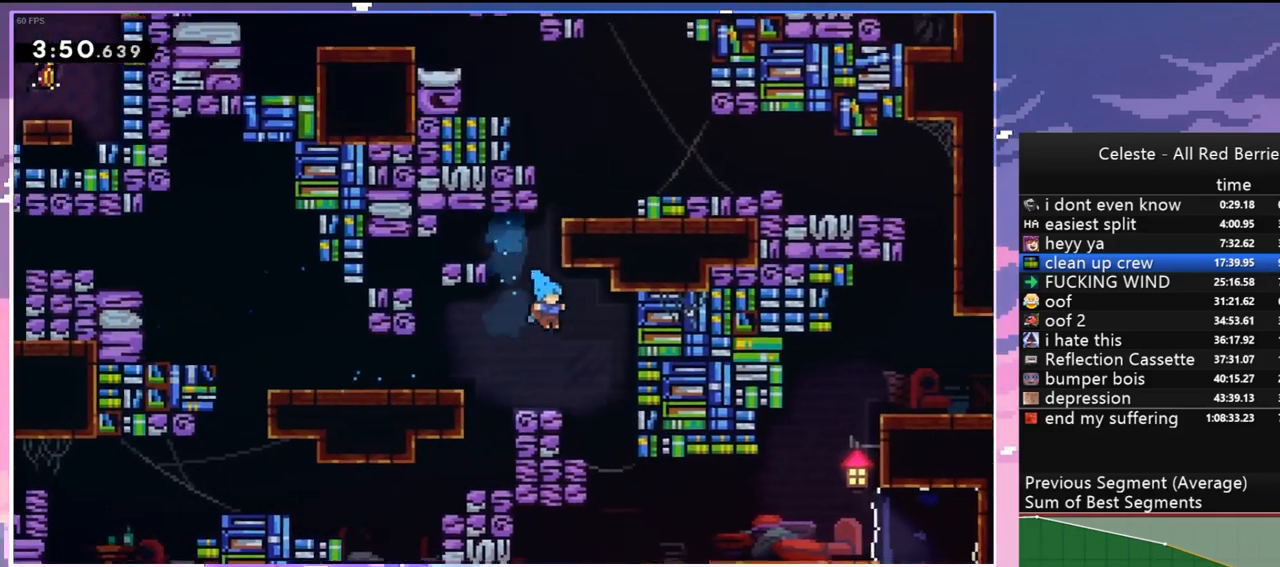
{"keys": ["jump", "up"], "events": [[50, "jump", "down"], [150, "jump", "up"], [283, "up", "up"], [333, "grab", "up"], [383, "jump", "down"], [467, "up", "down"]]}
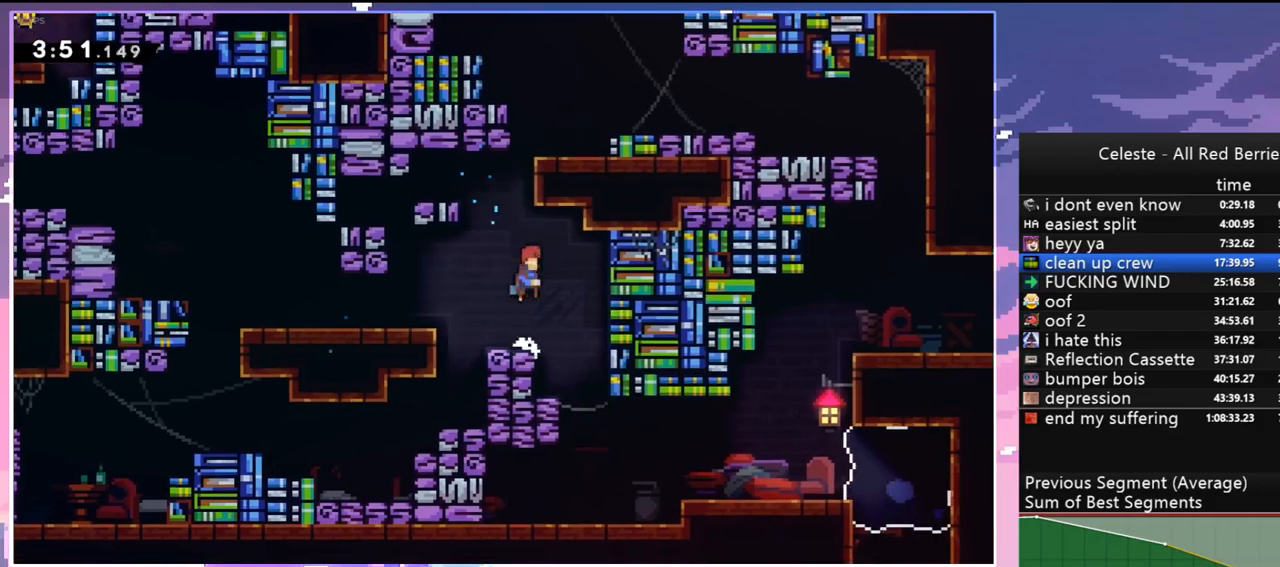
{"keys": ["jump", "right", "up"], "events": [[117, "dash", "down"], [117, "jump", "up"], [400, "jump", "down"], [450, "dash", "up"], [483, "right", "down"]]}
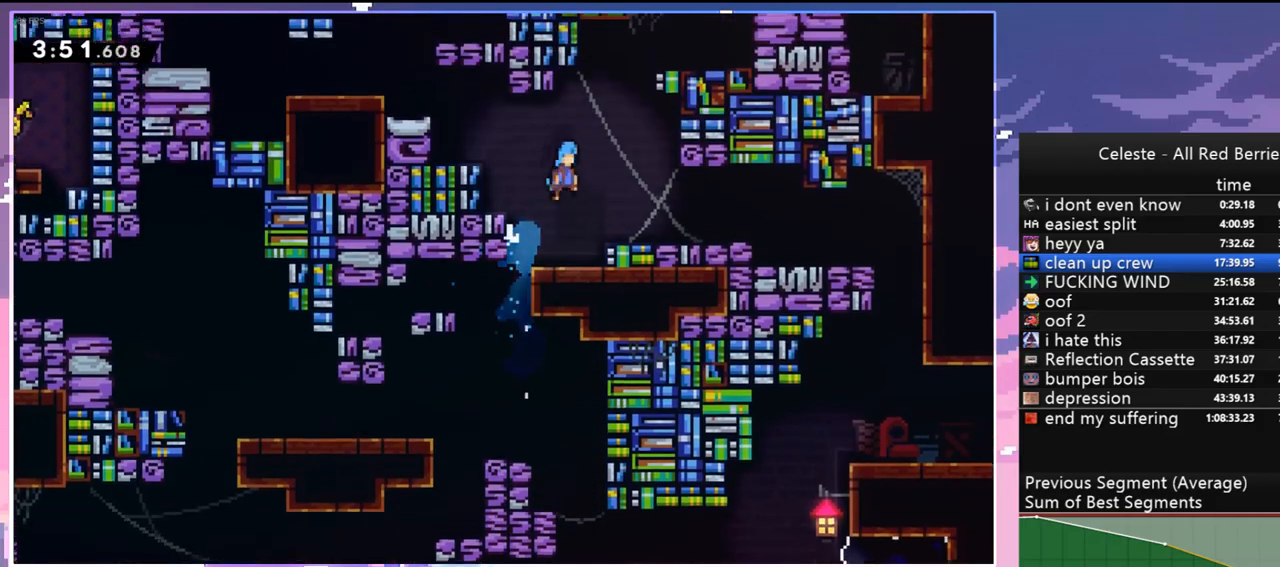
{"keys": ["jump", "right", "up"], "events": [[217, "grab", "down"], [267, "jump", "up"], [367, "jump", "down"], [500, "grab", "up"]]}
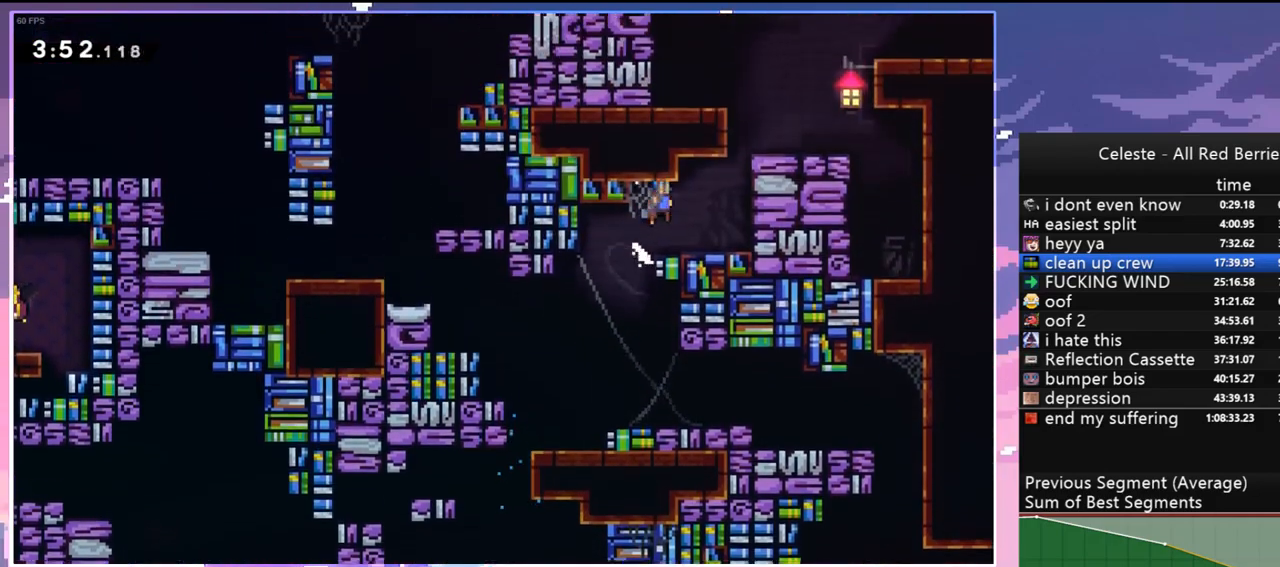
{"keys": ["dash", "up"], "events": [[50, "jump", "up"], [50, "up", "up"], [333, "up", "down"], [383, "dash", "down"], [383, "right", "up"]]}
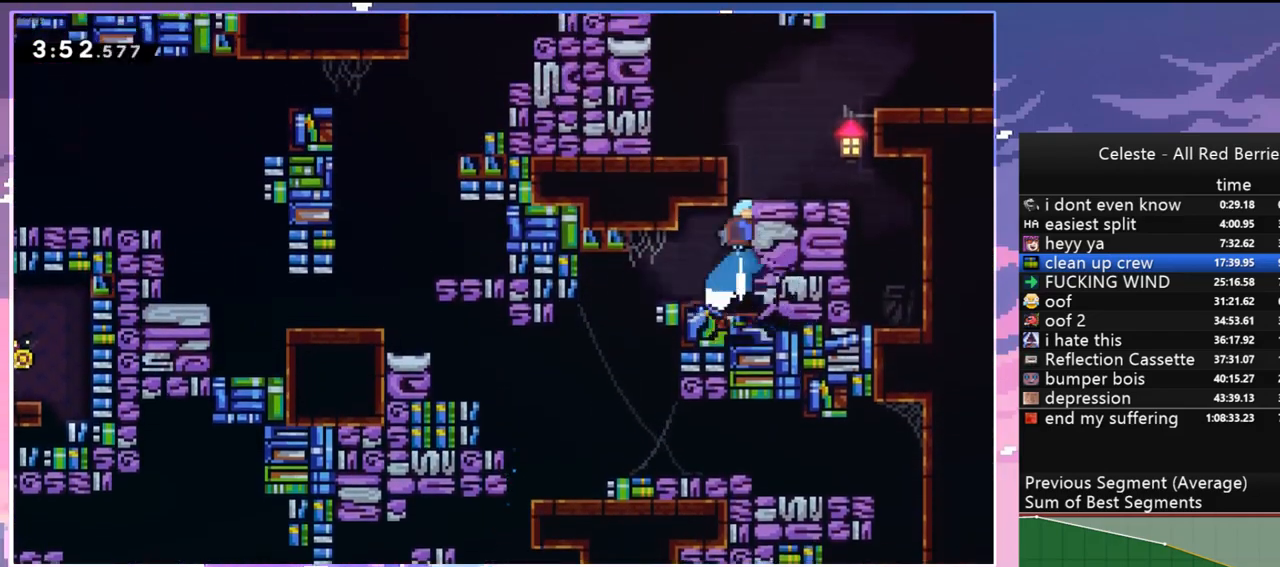
{"keys": [], "events": [[17, "right", "down"], [67, "jump", "down"], [167, "dash", "up"], [167, "up", "up"], [300, "jump", "up"], [483, "right", "up"]]}
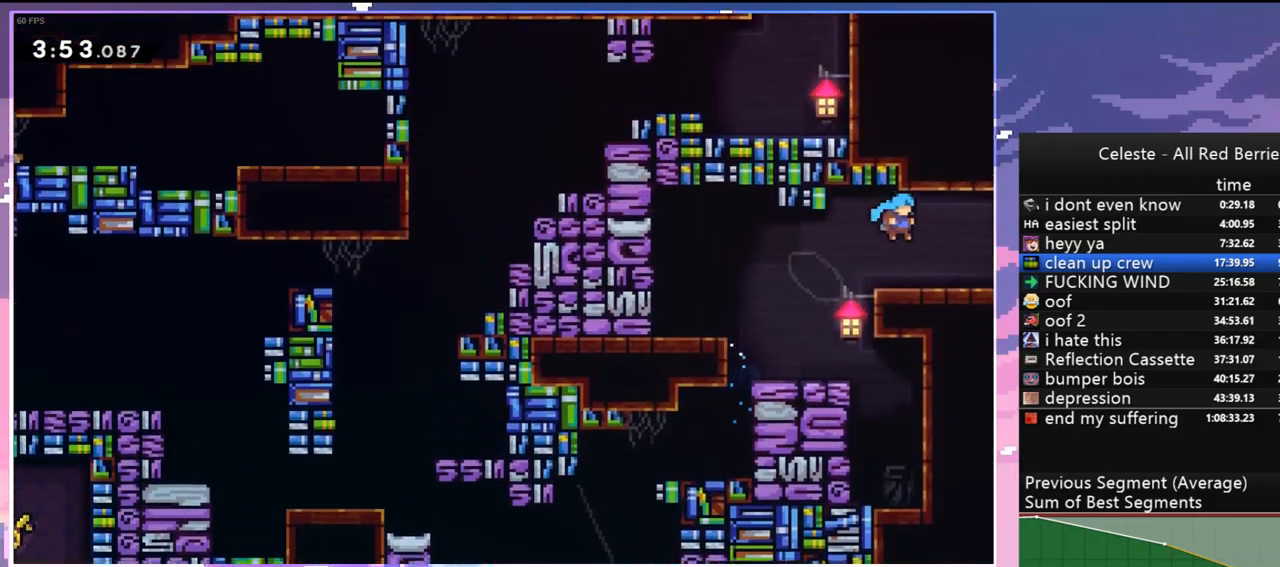
{"keys": ["jump", "right"], "events": [[183, "dash", "down"], [183, "down", "down"], [183, "right", "down"], [217, "jump", "down"], [317, "dash", "up"], [367, "down", "up"]]}
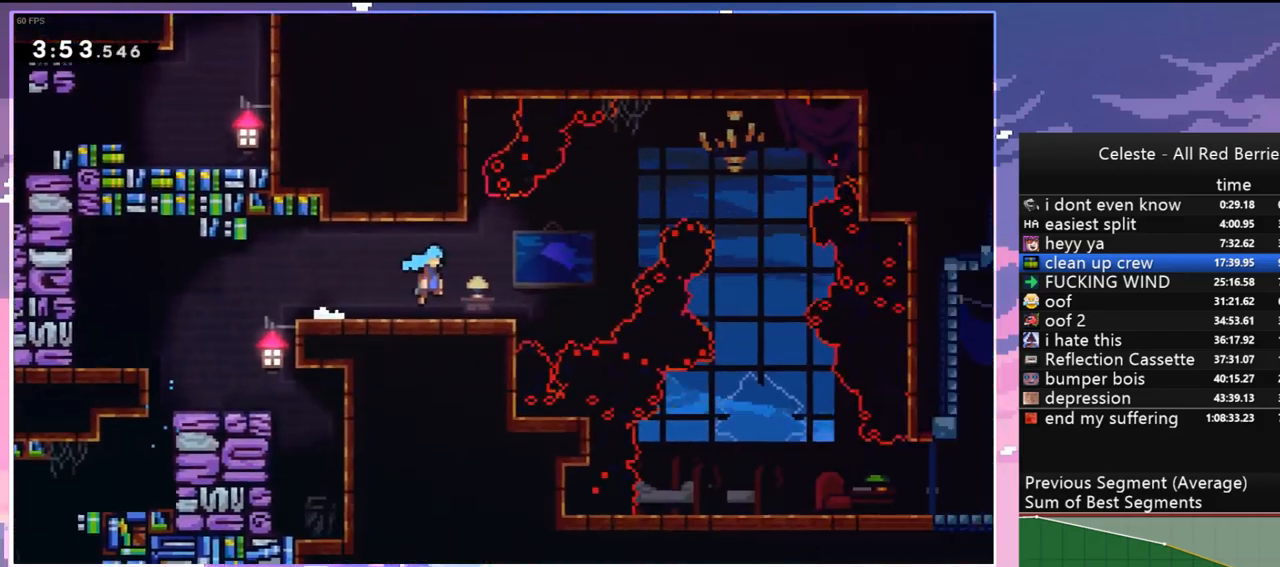
{"keys": ["jump", "right"], "events": []}
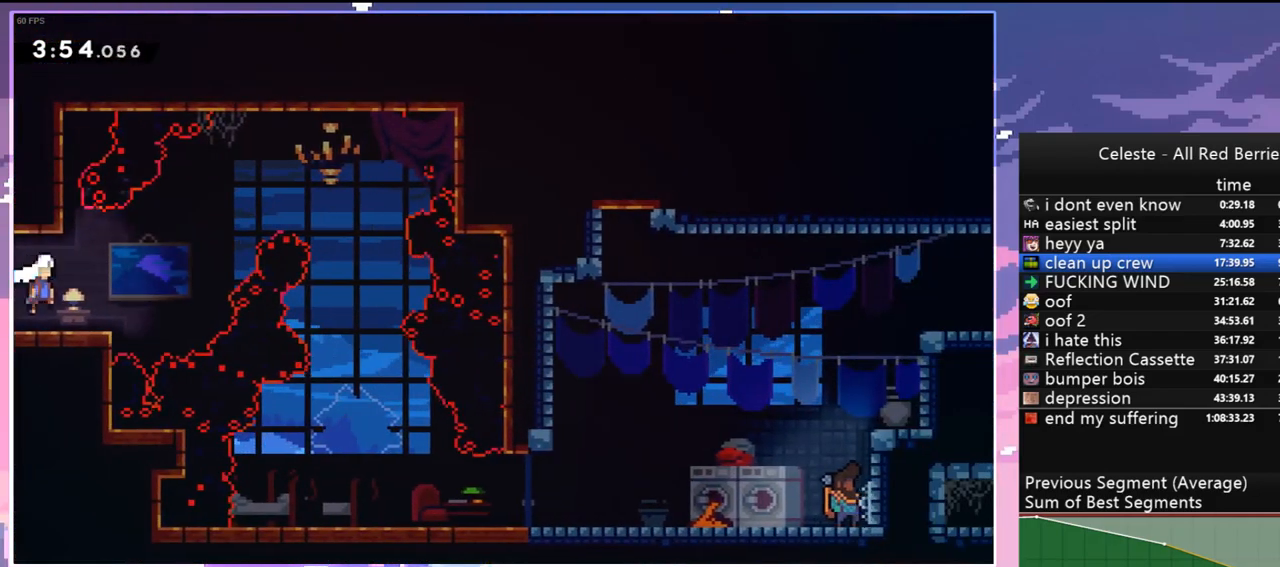
{"keys": ["right"], "events": [[17, "jump", "up"], [150, "skip", "down"], [250, "skip", "up"]]}
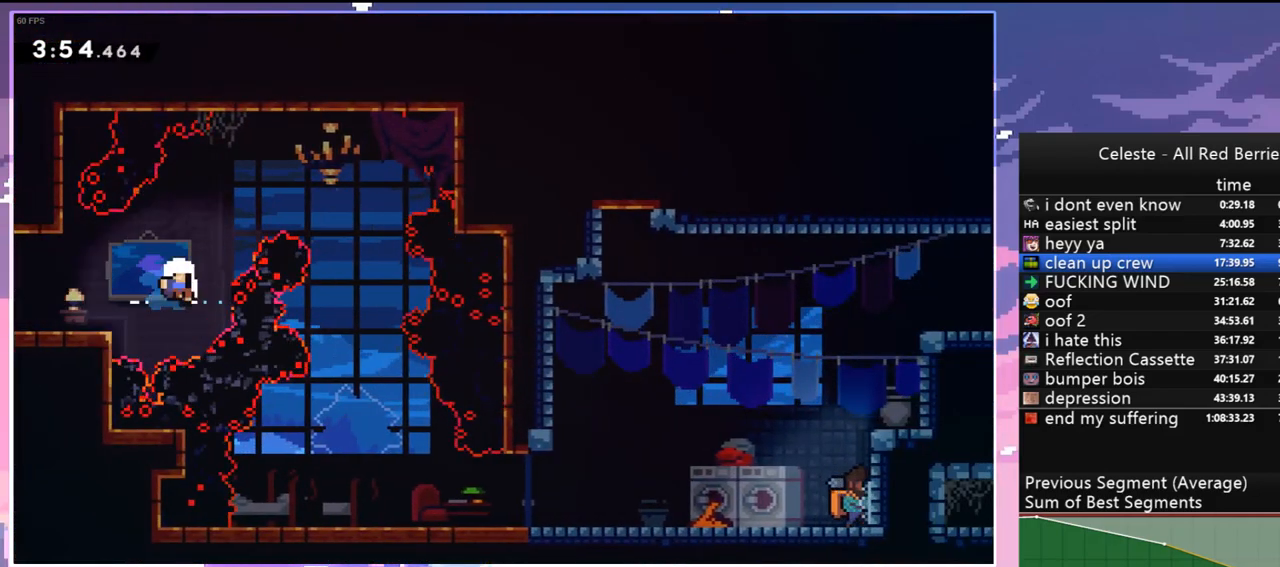
{"keys": ["right"], "events": [[33, "jump", "down"], [33, "right", "up"], [133, "jump", "up"], [217, "jump", "down"], [267, "right", "down"], [317, "jump", "up"], [417, "jump", "down"], [500, "jump", "up"]]}
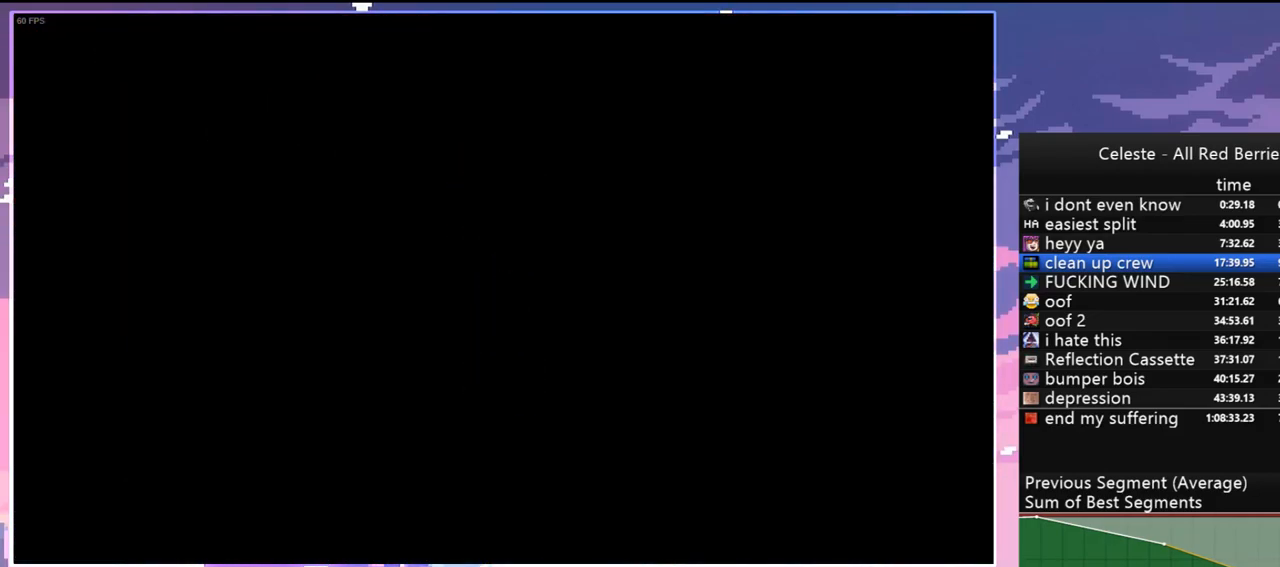
{"keys": ["right"], "events": [[100, "jump", "down"], [183, "jump", "up"]]}
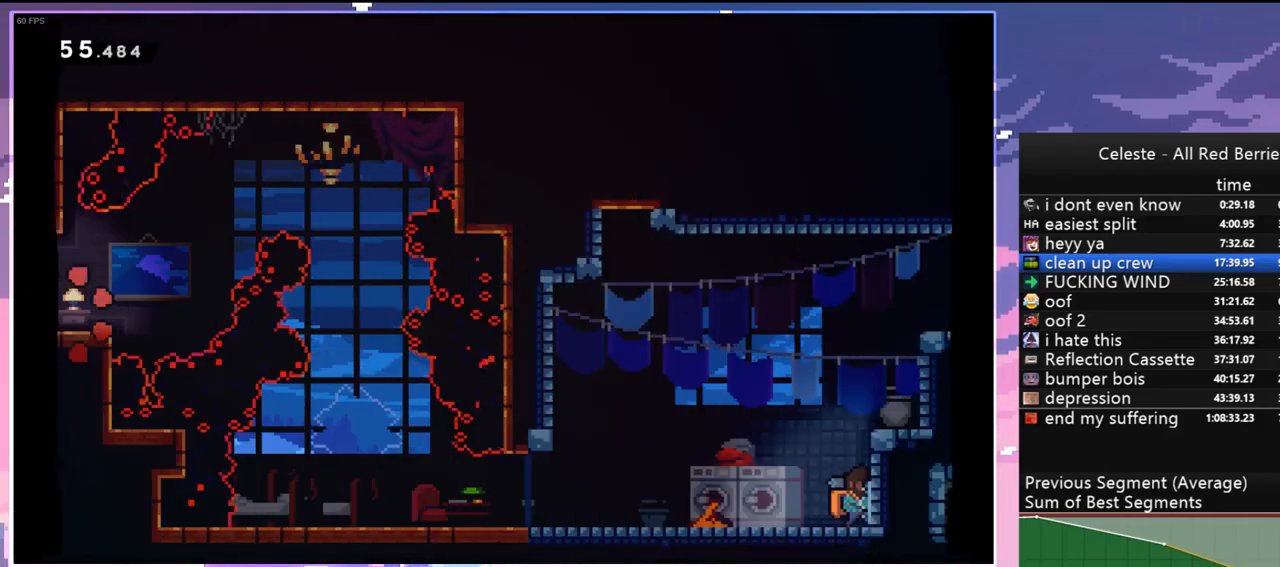
{"keys": ["jump", "right", "up"], "events": [[483, "jump", "down"], [483, "up", "down"]]}
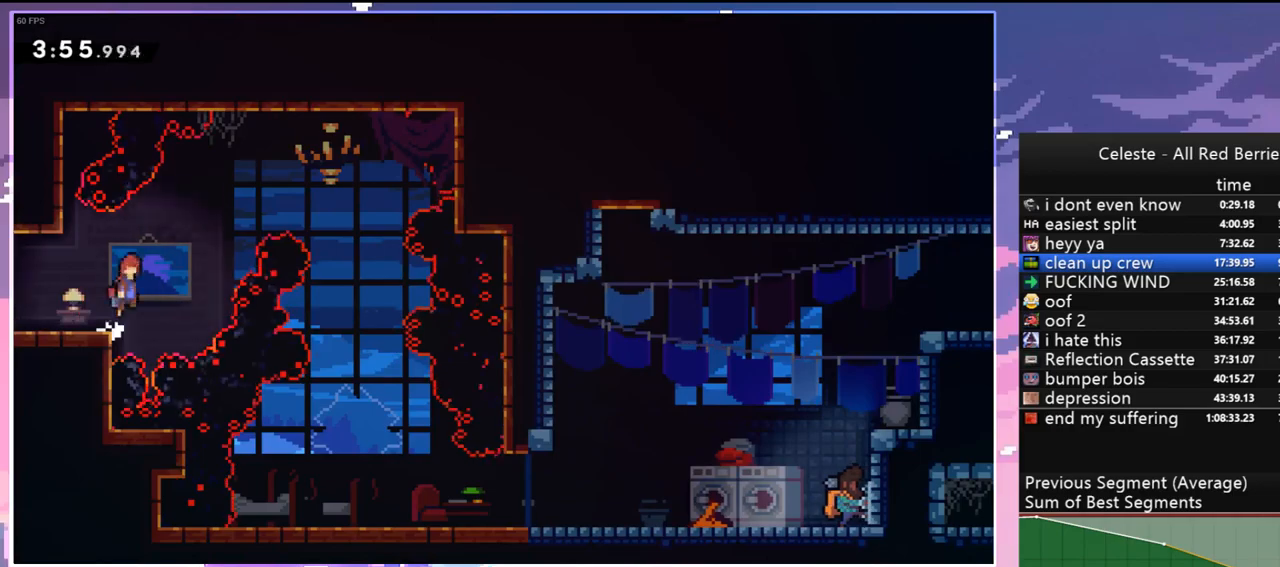
{"keys": ["down", "right"], "events": [[83, "dash", "down"], [167, "jump", "up"], [267, "dash", "up"], [267, "up", "up"], [367, "down", "down"]]}
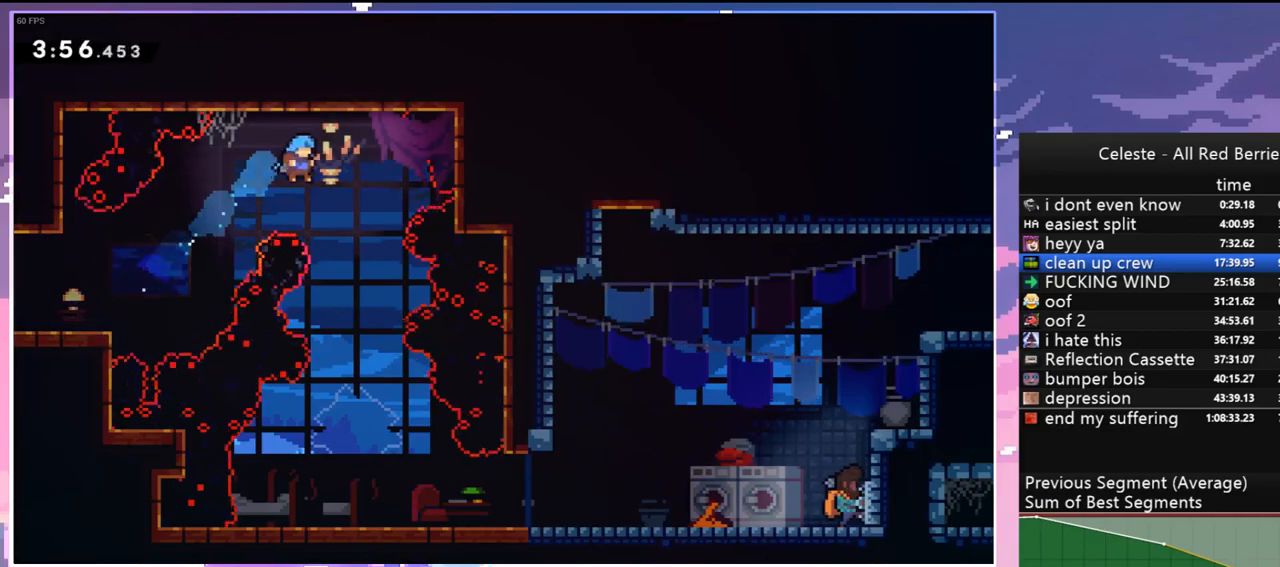
{"keys": ["down", "right"], "events": [[233, "right", "up"], [383, "right", "down"]]}
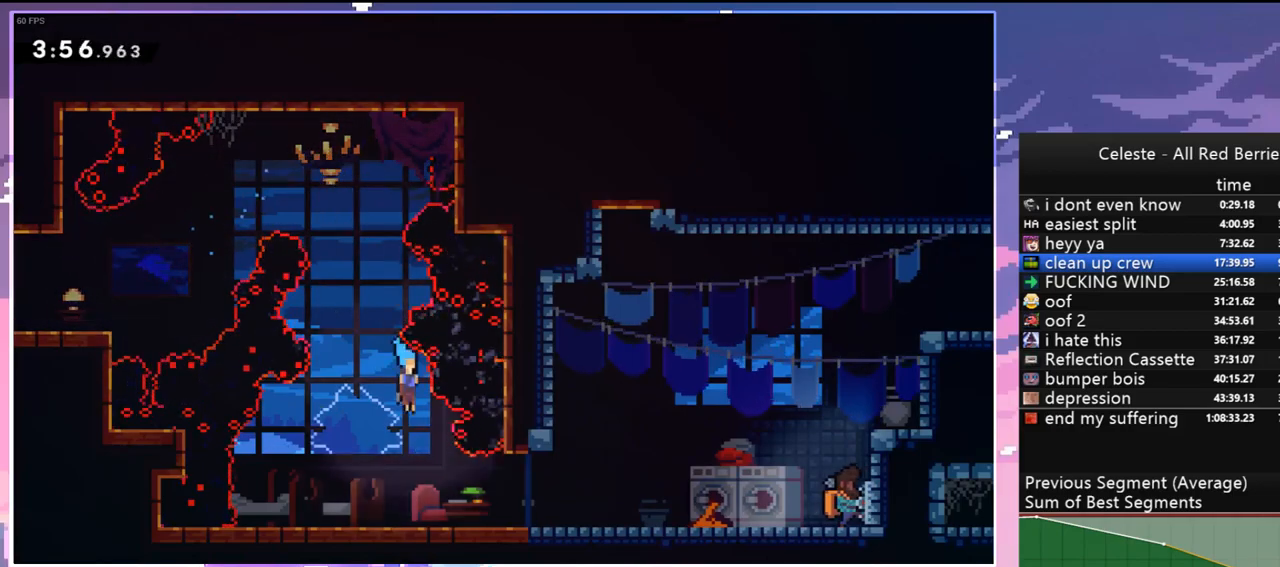
{"keys": ["menu", "right", "skip"], "events": [[167, "dash", "down"], [250, "jump", "down"], [300, "dash", "up"], [300, "jump", "up"], [400, "down", "up"], [433, "menu", "down"], [483, "skip", "down"]]}
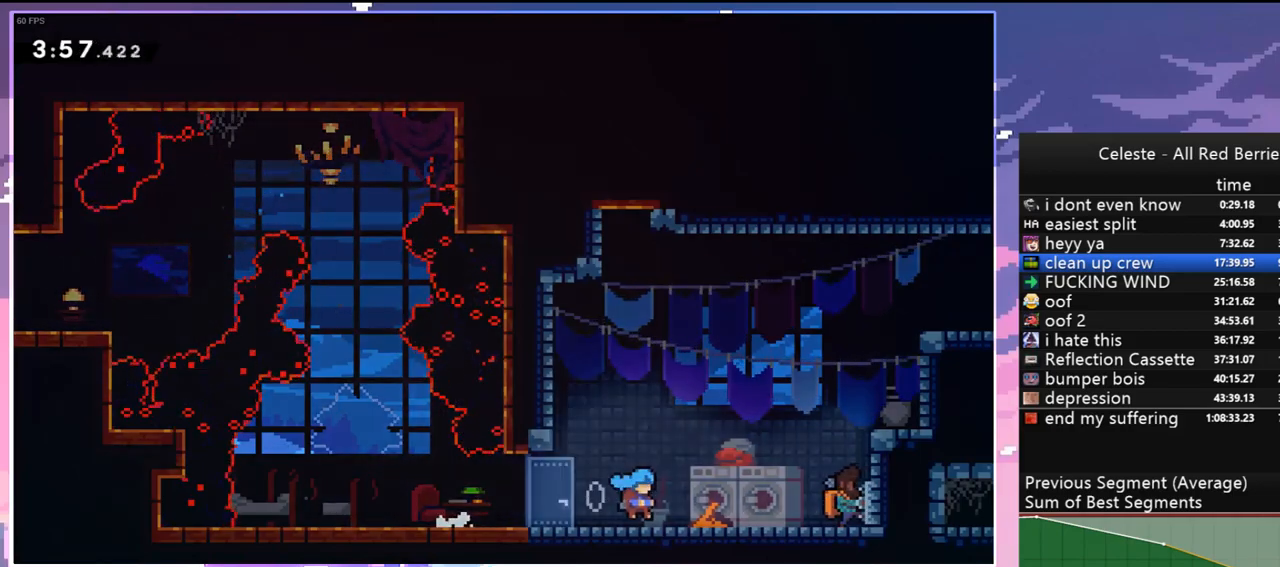
{"keys": ["right"], "events": [[33, "right", "up"], [83, "menu", "up"], [83, "skip", "up"], [317, "right", "down"]]}
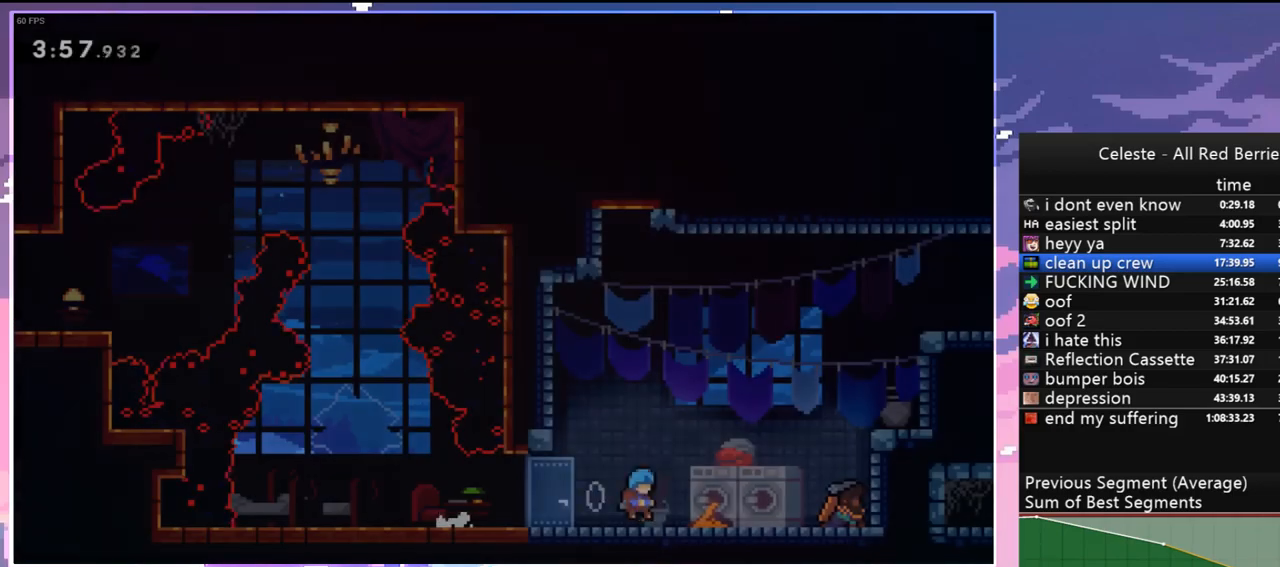
{"keys": ["dash", "grab", "right", "up"], "events": [[50, "up", "down"], [100, "jump", "down"], [383, "dash", "down"], [433, "jump", "up"], [467, "grab", "down"]]}
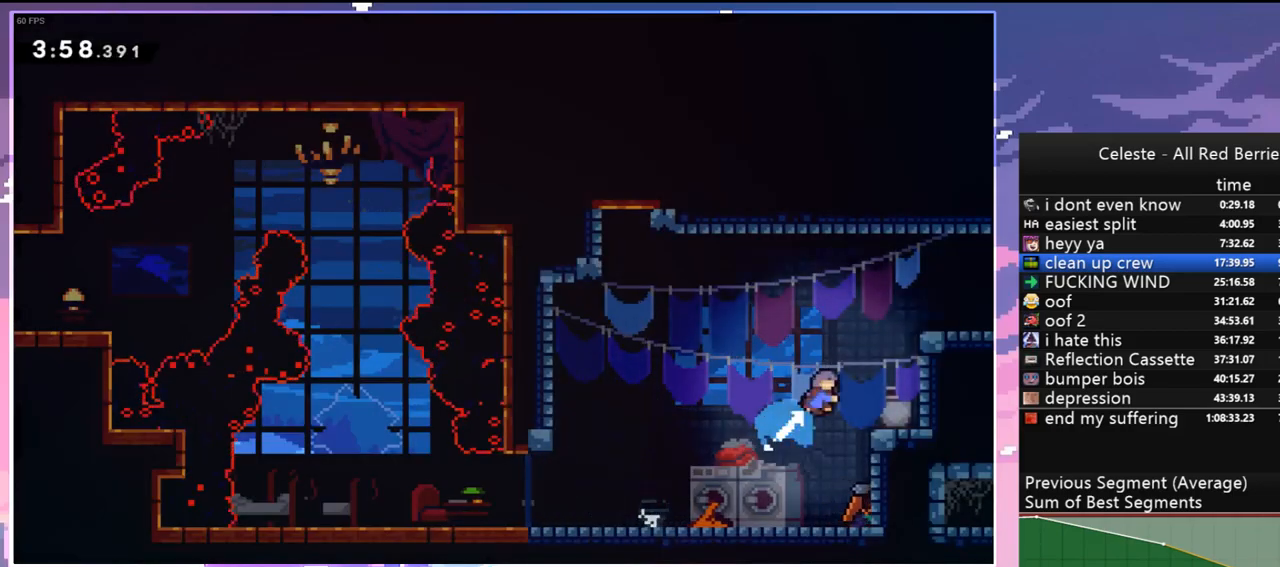
{"keys": [], "events": [[67, "dash", "up"], [350, "grab", "up"], [350, "up", "up"], [400, "right", "up"]]}
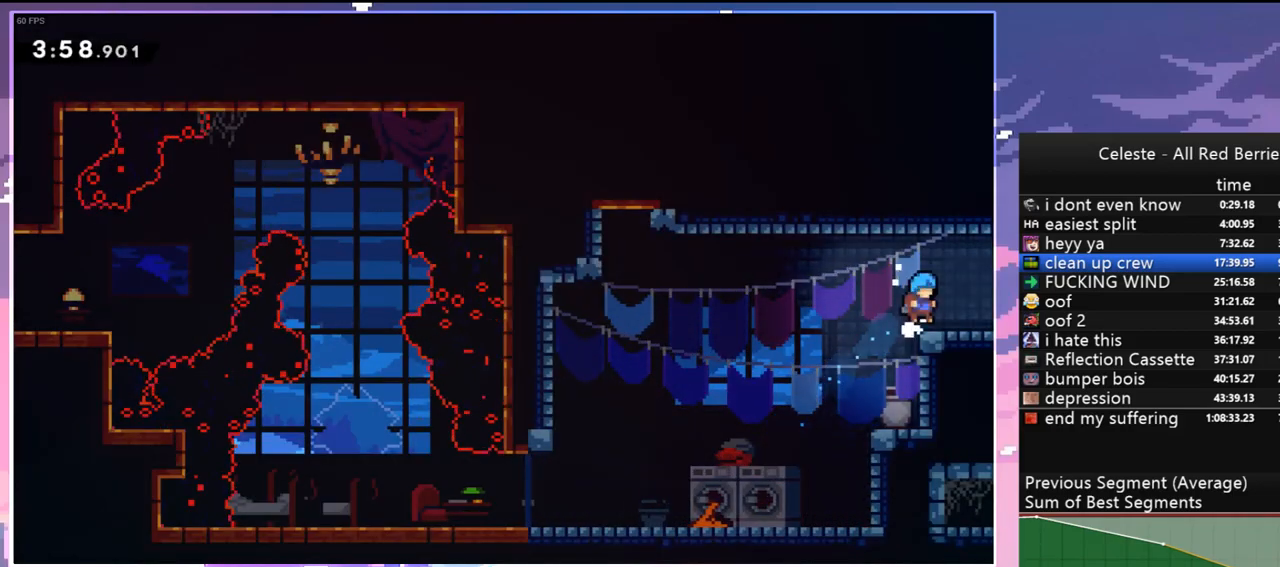
{"keys": ["jump", "right"], "events": [[83, "dash", "down"], [83, "right", "down"], [133, "jump", "down"], [217, "dash", "up"]]}
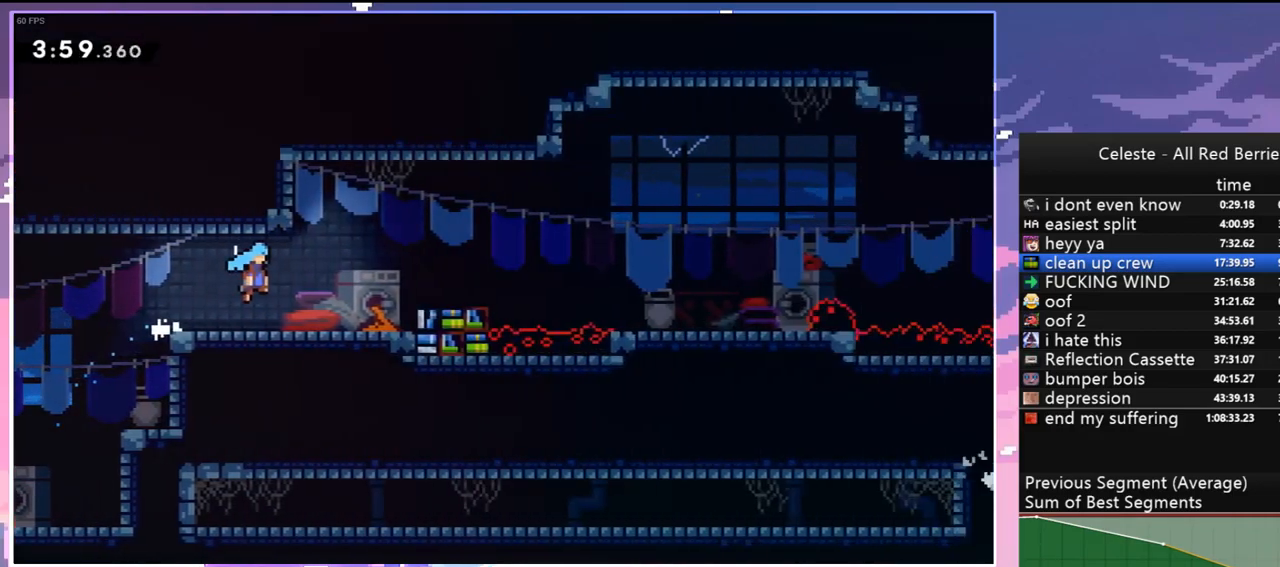
{"keys": ["jump", "right"], "events": []}
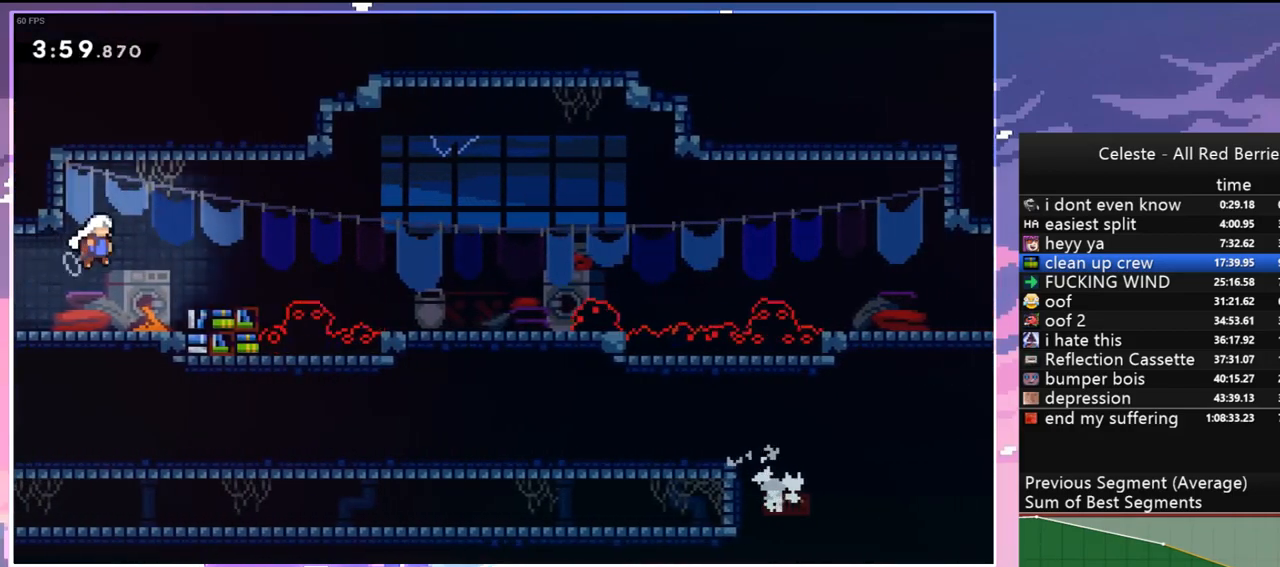
{"keys": ["right"], "events": [[67, "down", "down"], [117, "dash", "down"], [117, "jump", "up"], [300, "jump", "down"], [400, "dash", "up"], [400, "down", "up"], [483, "jump", "up"]]}
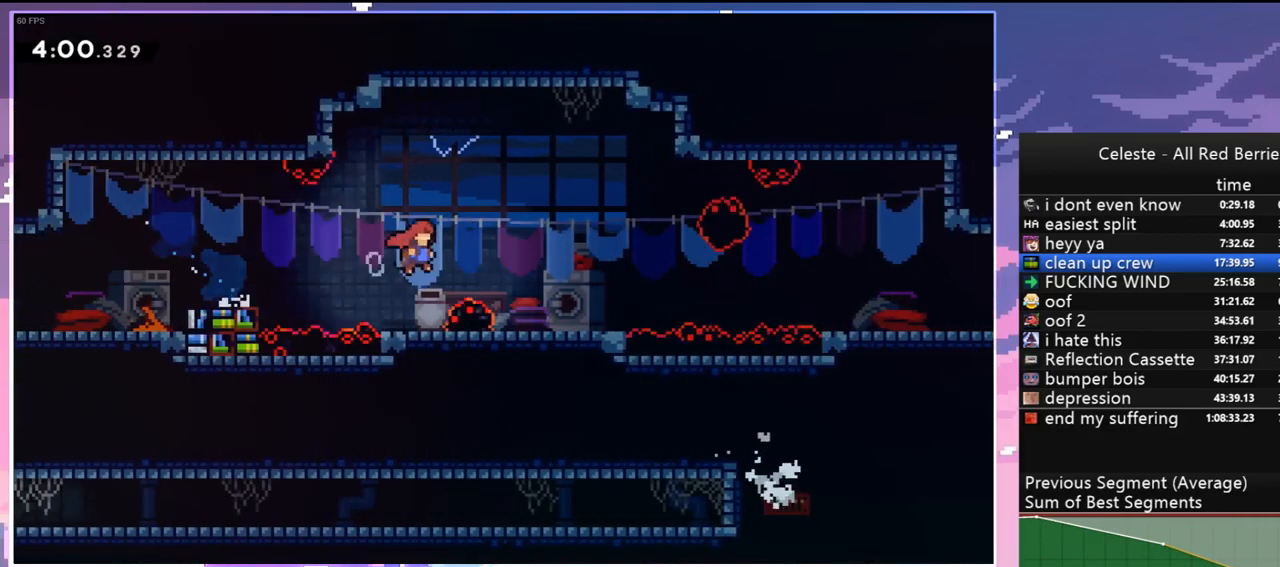
{"keys": ["down", "jump", "right"], "events": [[83, "right", "up"], [183, "dash", "down"], [183, "right", "down"], [317, "down", "down"], [317, "jump", "down"], [417, "dash", "up"]]}
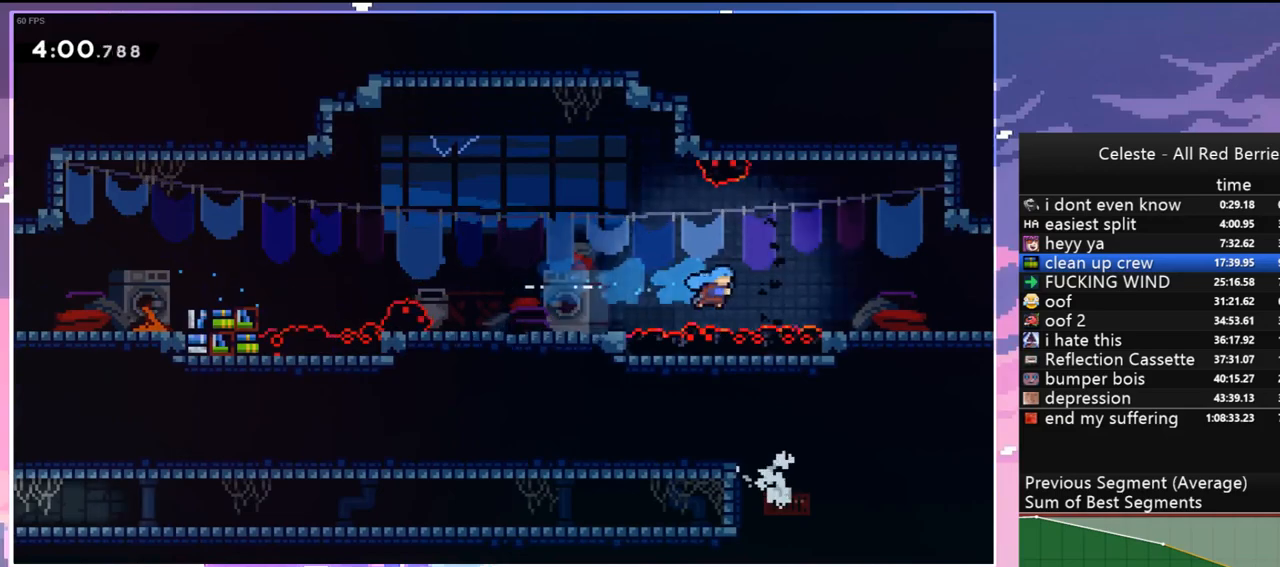
{"keys": [], "events": [[50, "down", "up"], [183, "up", "down"], [233, "grab", "down"], [233, "jump", "up"], [283, "jump", "down"], [383, "grab", "up"], [433, "jump", "up"], [433, "right", "up"], [433, "up", "up"]]}
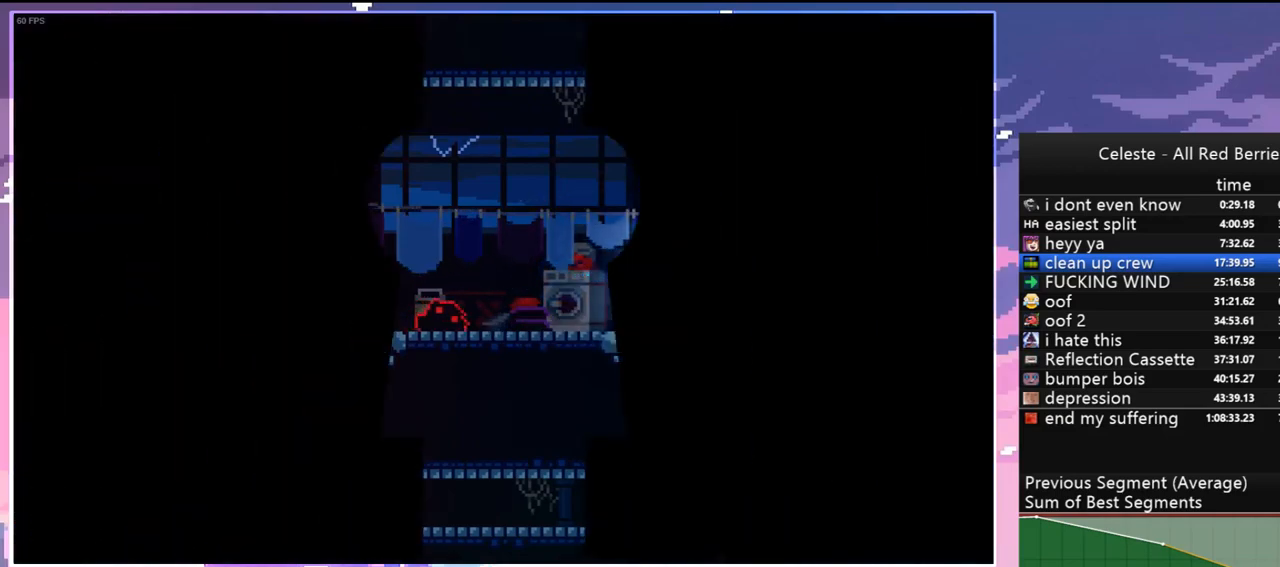
{"keys": ["left"], "events": [[17, "jump", "down"], [117, "jump", "up"], [200, "jump", "down"], [300, "jump", "up"], [350, "jump", "down"], [450, "left", "down"], [483, "jump", "up"]]}
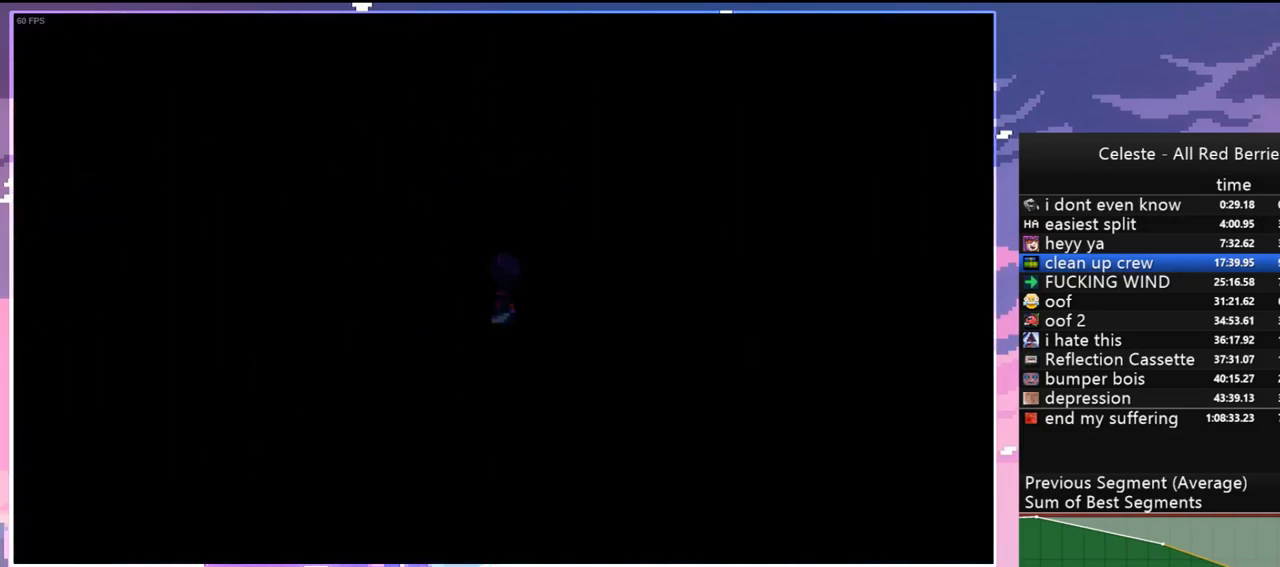
{"keys": ["left"], "events": []}
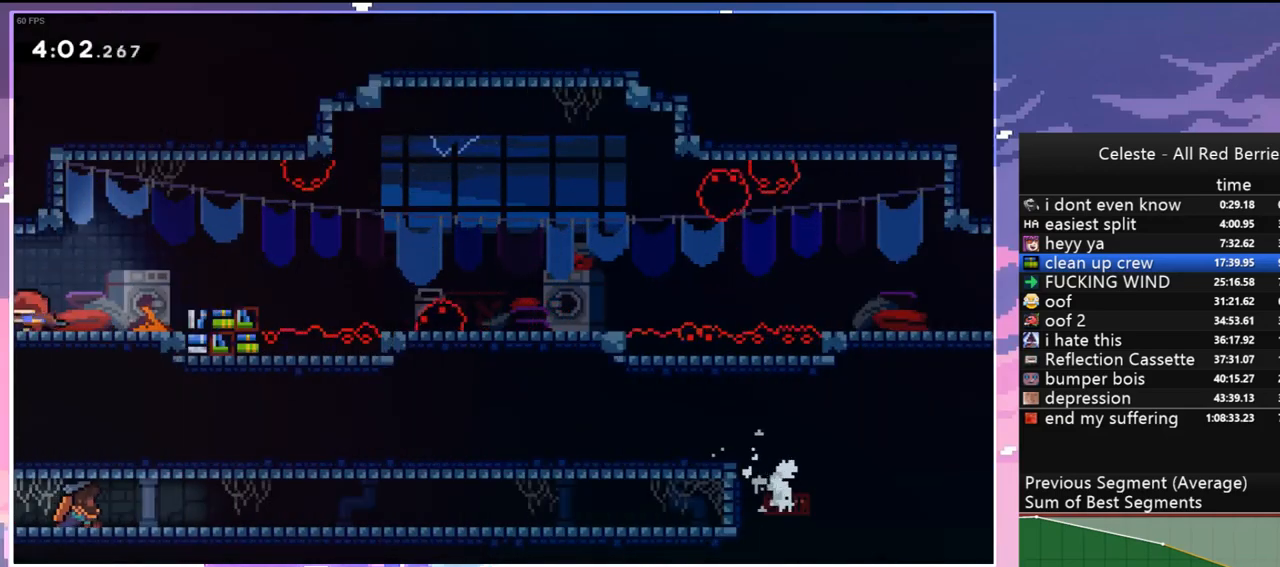
{"keys": ["left"], "events": []}